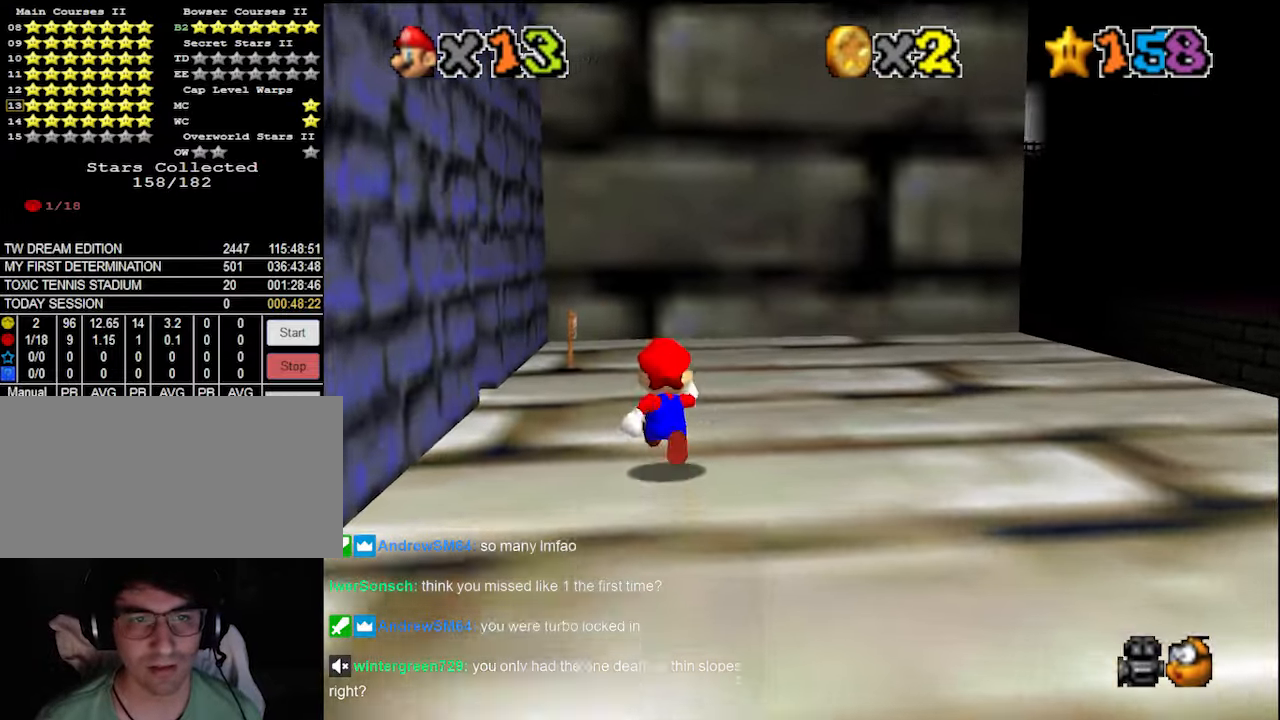
Gameplay with a controller (Nintendo layout); each line is a JSON object with the inputs held at the frame after it. "events" lists button and stick changes between this image and that frame as [ms after this image, input, new state], when the widget could be followed in between. Not read: L3 R3.
{"buttons": [], "left_stick": "up", "events": [[200, "left_stick", "up-right"], [400, "left_stick", "up"]]}
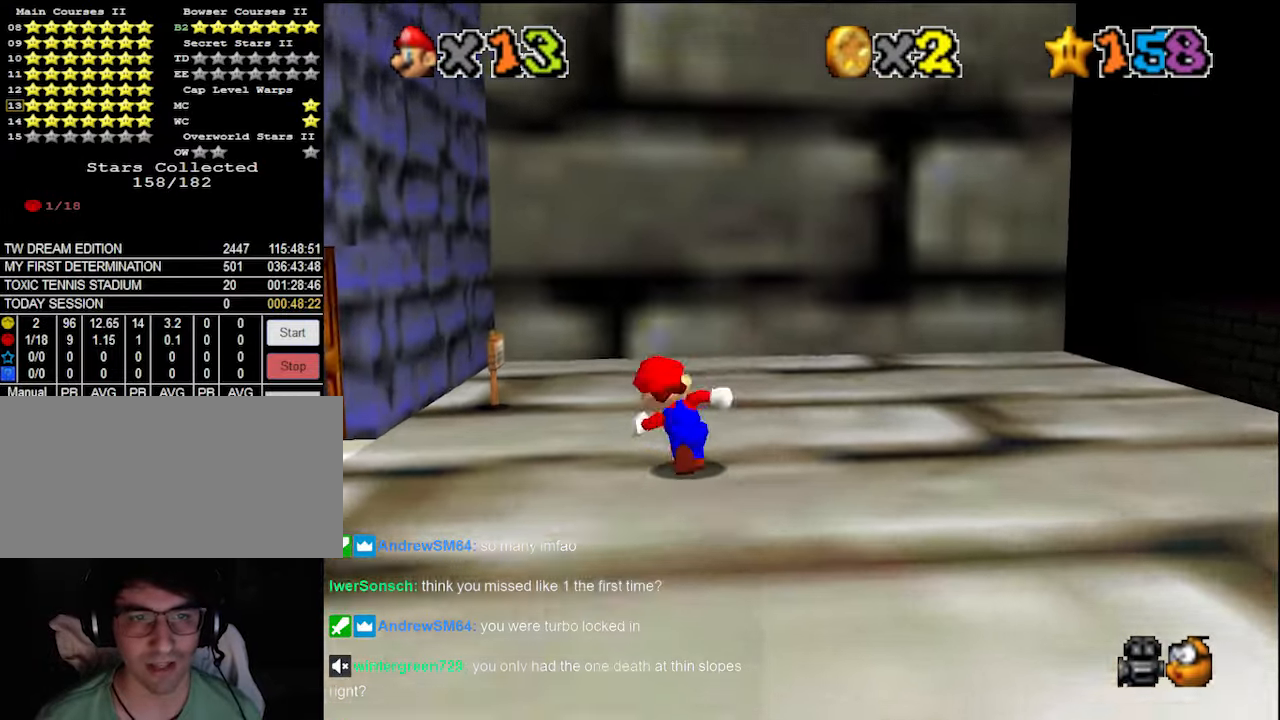
{"buttons": [], "left_stick": "up", "events": [[200, "Z", "down"], [233, "A", "down"], [333, "A", "up"], [333, "Z", "up"], [433, "C_RIGHT", "down"], [500, "C_RIGHT", "up"]]}
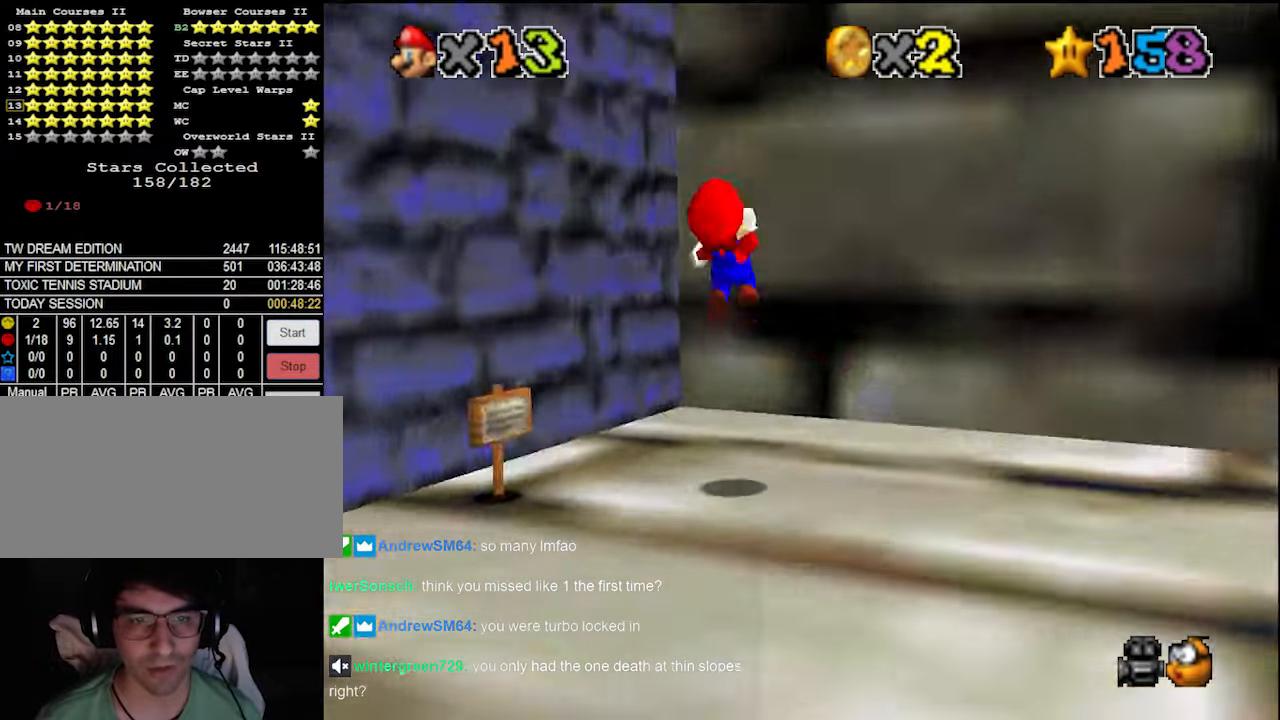
{"buttons": ["A"], "left_stick": "up-left", "events": [[33, "C_DOWN", "down"], [66, "C_RIGHT", "down"], [166, "C_DOWN", "up"], [166, "C_RIGHT", "up"], [366, "A", "down"], [366, "left_stick", "up-left"]]}
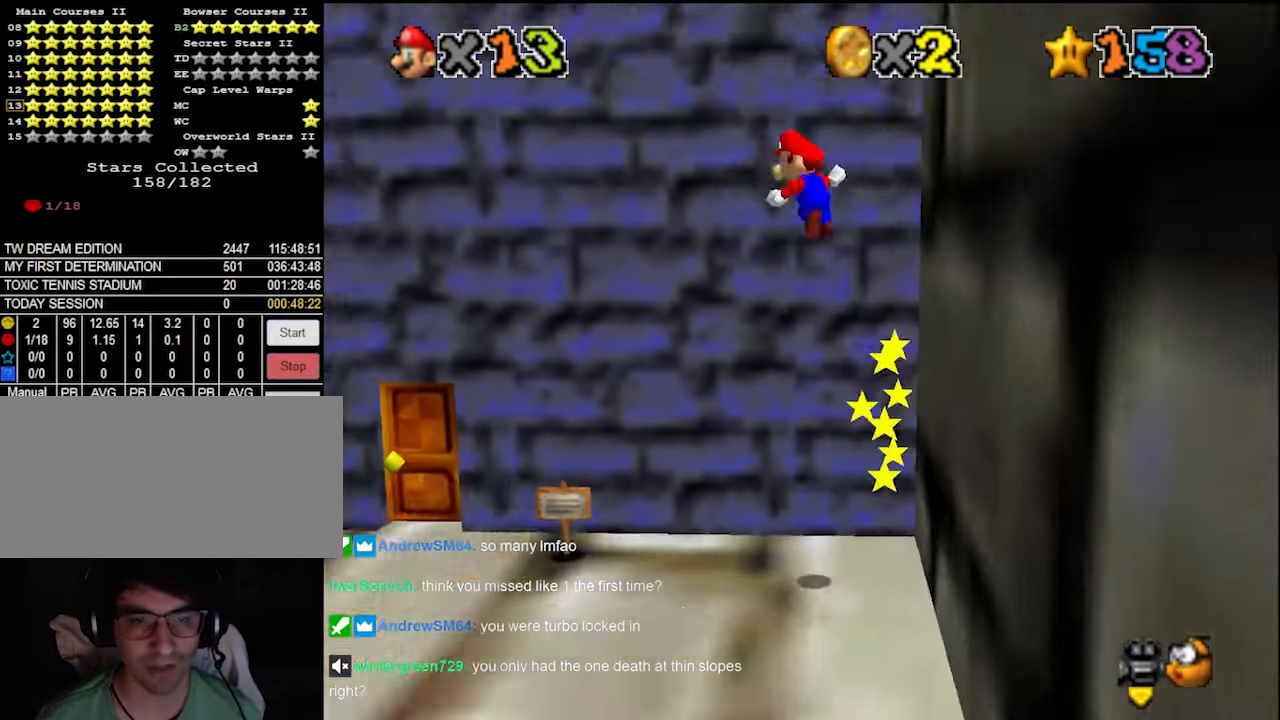
{"buttons": [], "left_stick": "down-left", "events": [[33, "A", "up"], [33, "left_stick", "left"], [266, "B", "down"], [300, "left_stick", "down-left"], [400, "B", "up"]]}
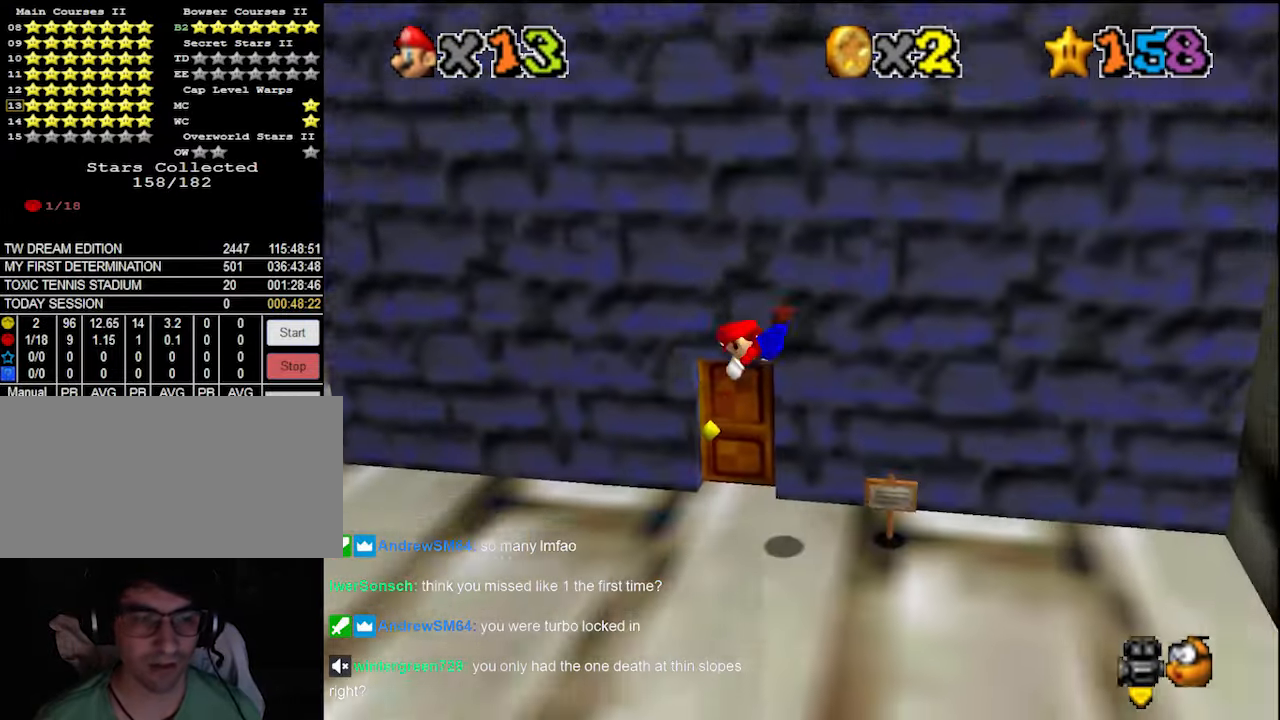
{"buttons": [], "left_stick": "center", "events": [[233, "left_stick", "left"], [266, "A", "down"], [300, "B", "down"], [333, "C_UP", "down"], [366, "A", "up"], [433, "B", "up"], [433, "left_stick", "center"], [466, "C_UP", "up"]]}
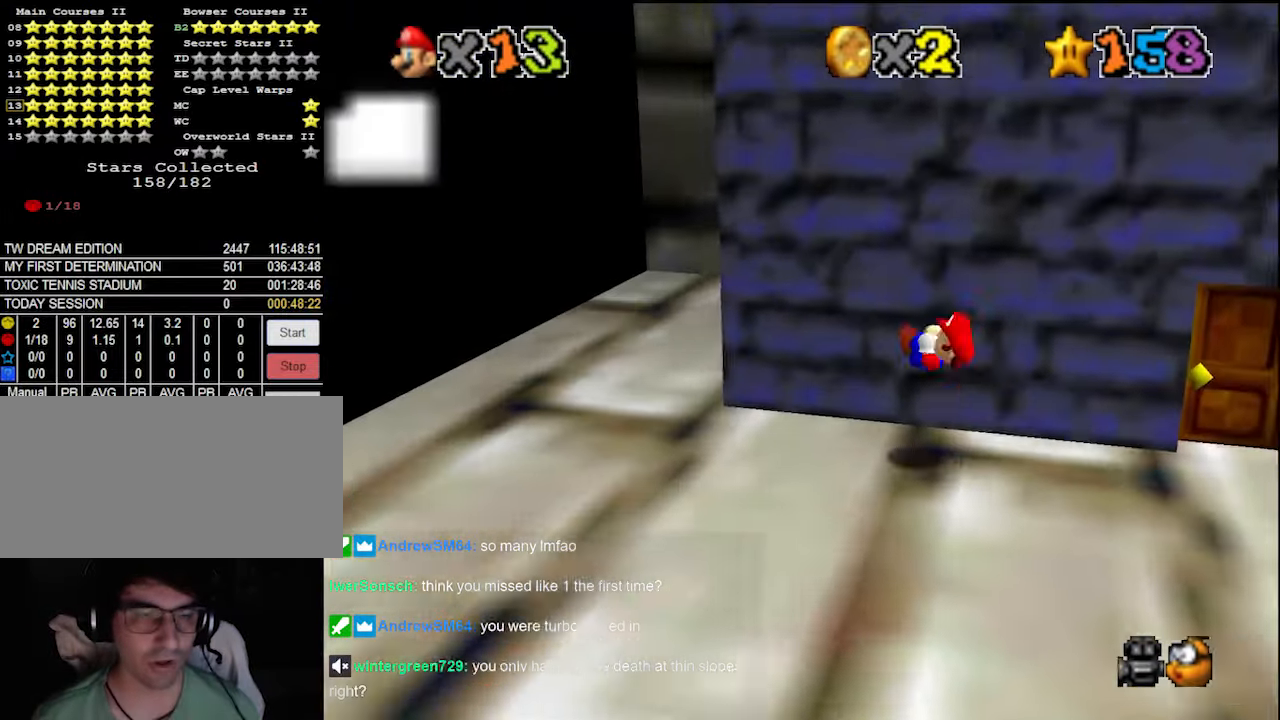
{"buttons": [], "left_stick": "center", "events": []}
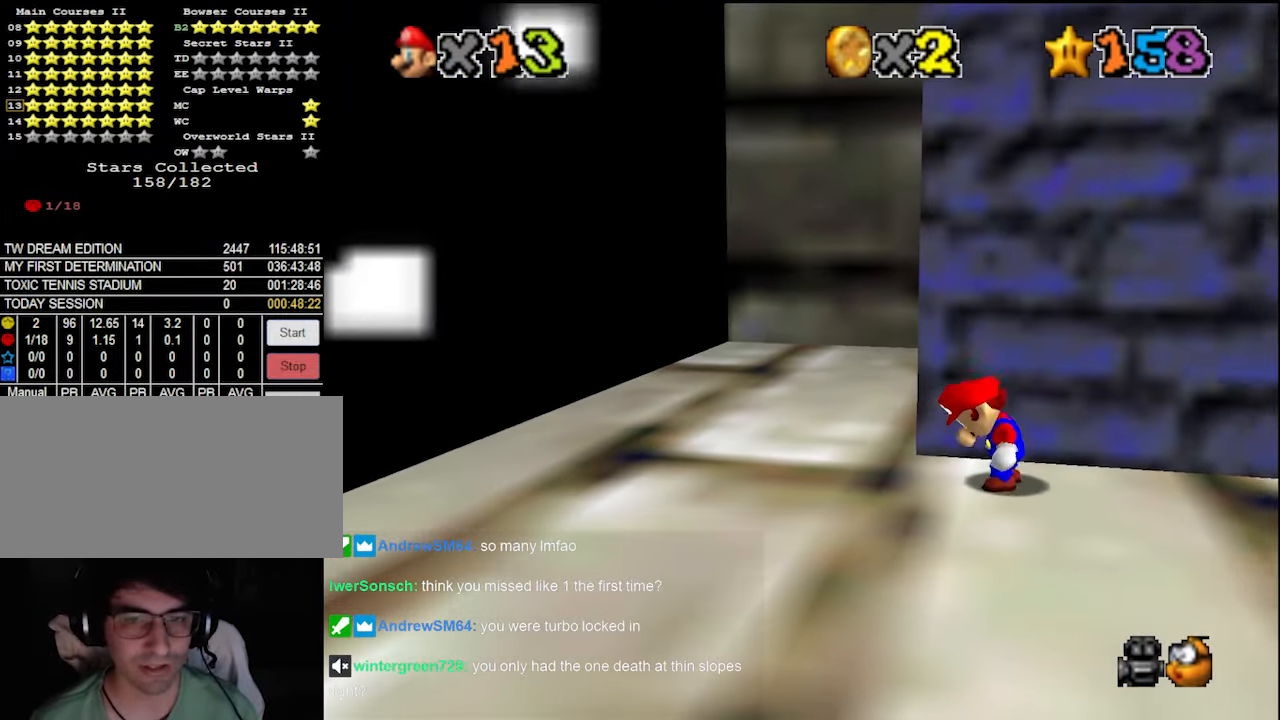
{"buttons": [], "left_stick": "center", "events": []}
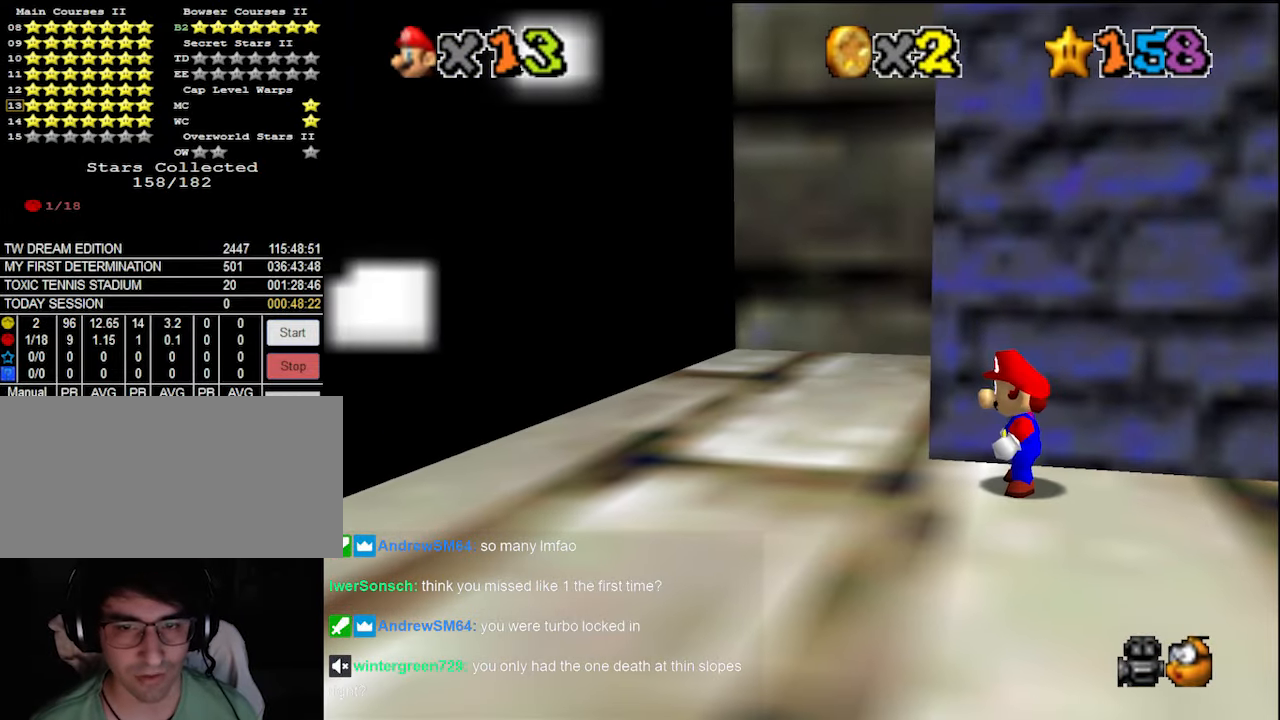
{"buttons": [], "left_stick": "center", "events": []}
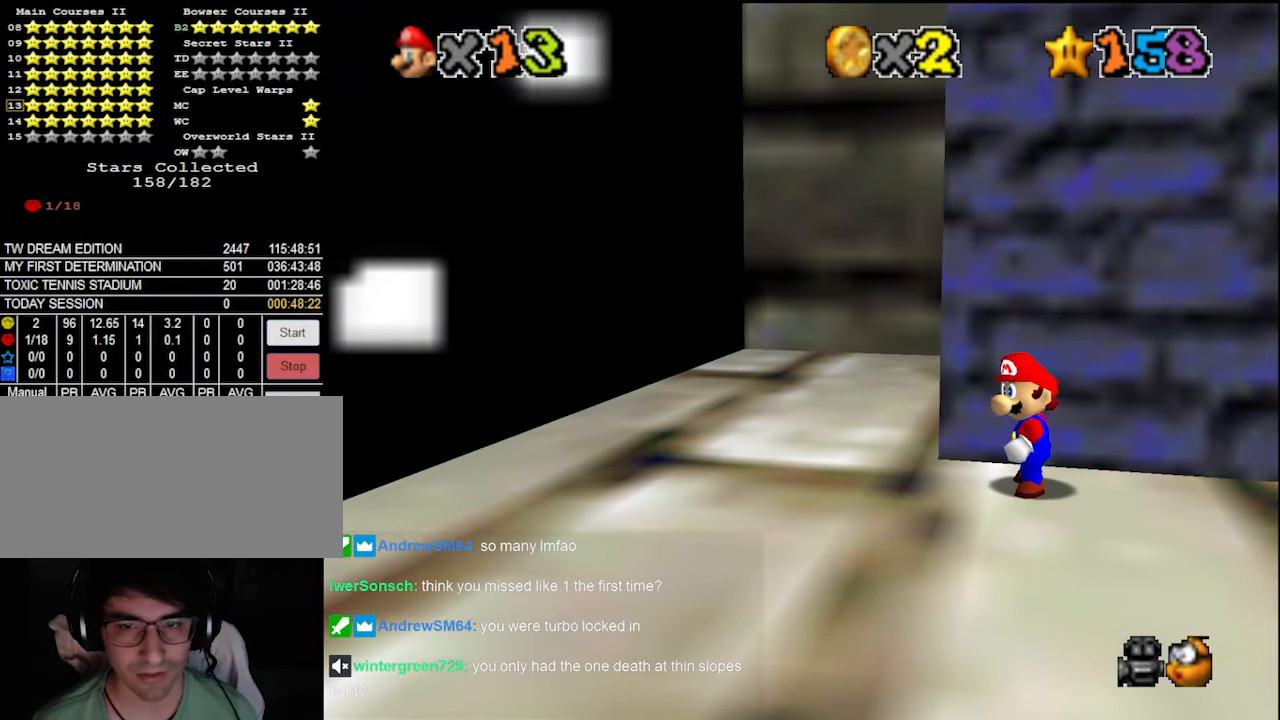
{"buttons": [], "left_stick": "left", "events": [[66, "left_stick", "left"], [200, "left_stick", "center"], [400, "left_stick", "left"]]}
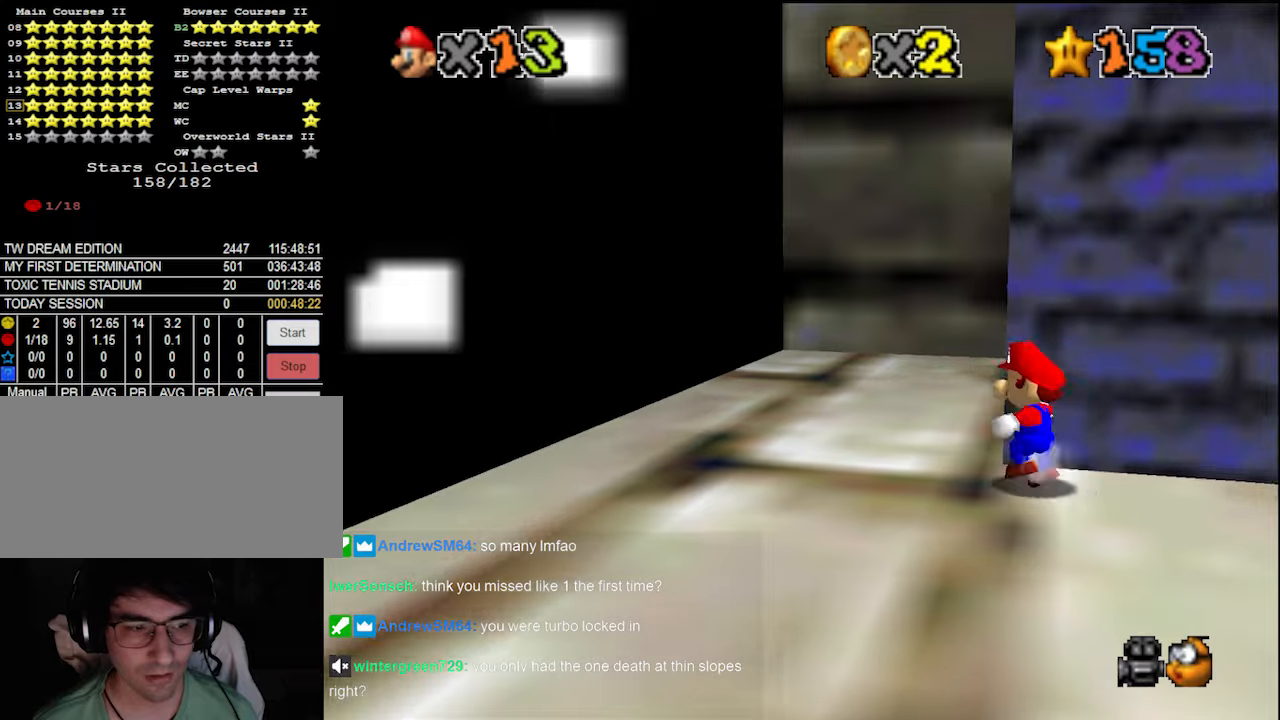
{"buttons": [], "left_stick": "center", "events": [[66, "left_stick", "center"], [200, "left_stick", "up-left"], [266, "left_stick", "center"]]}
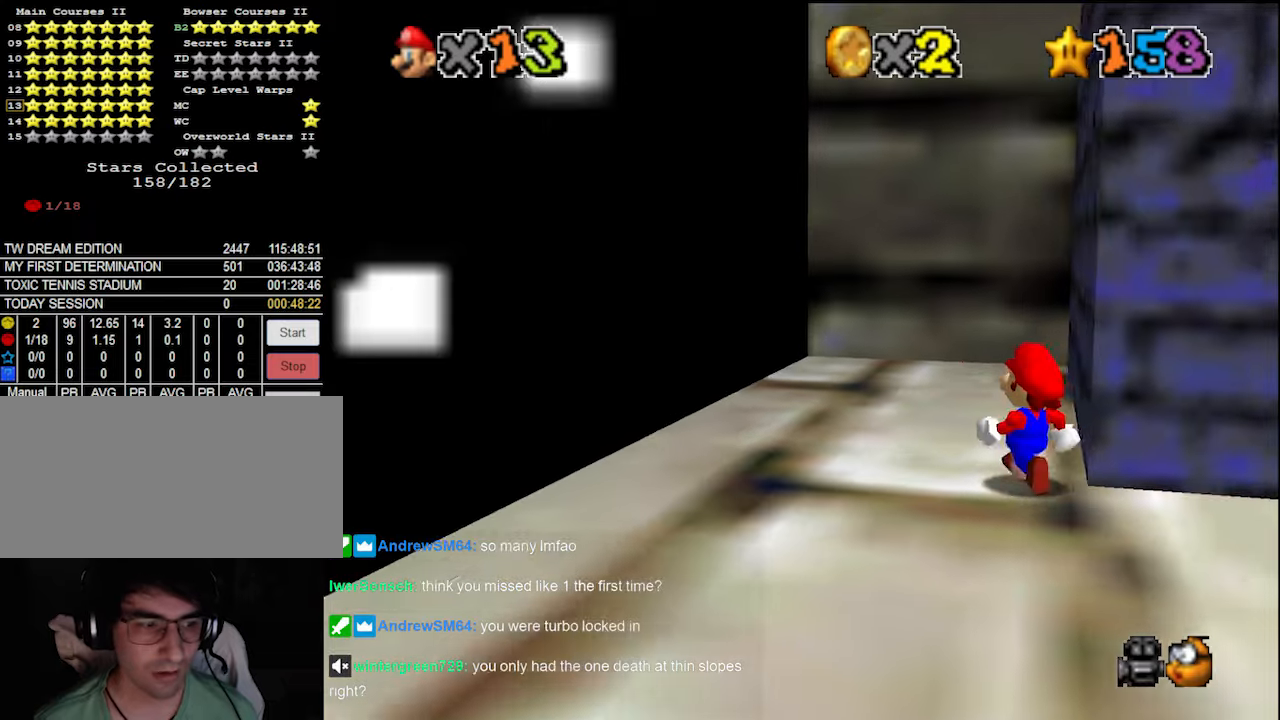
{"buttons": [], "left_stick": "down", "events": [[166, "left_stick", "left"], [333, "left_stick", "center"], [466, "left_stick", "down"]]}
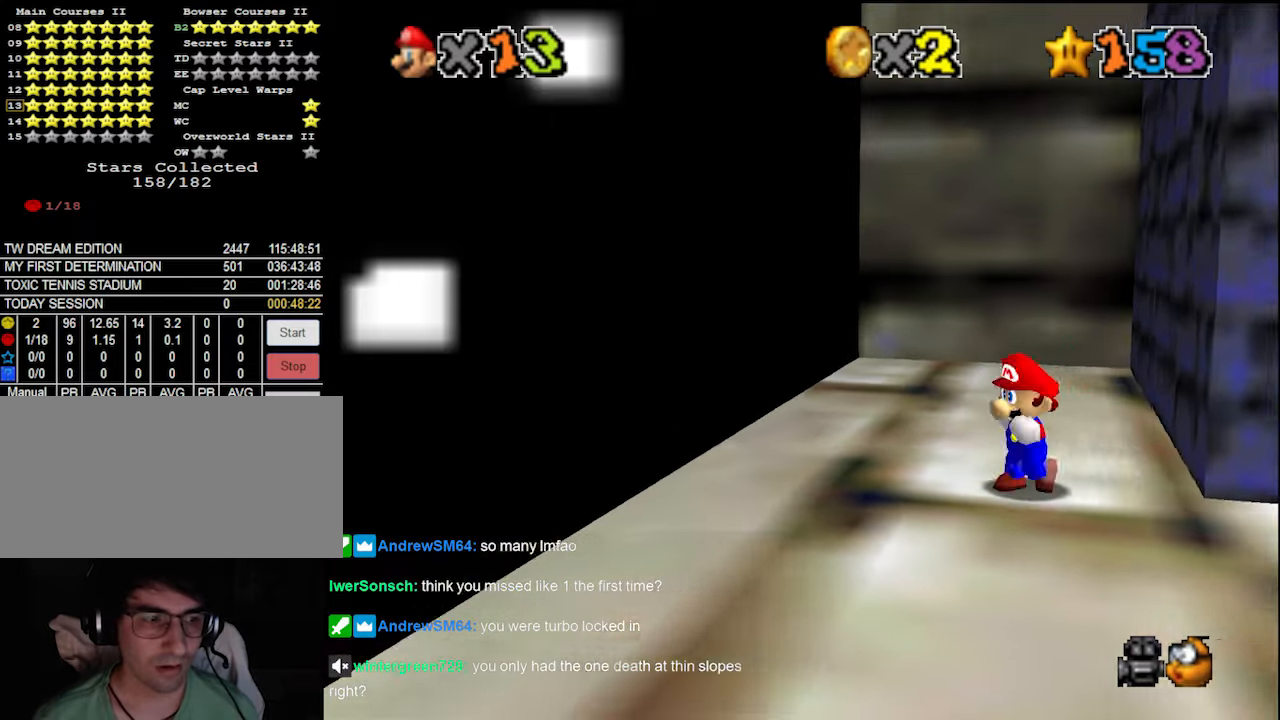
{"buttons": [], "left_stick": "right", "events": [[133, "C_LEFT", "down"], [233, "C_LEFT", "up"], [333, "left_stick", "right"]]}
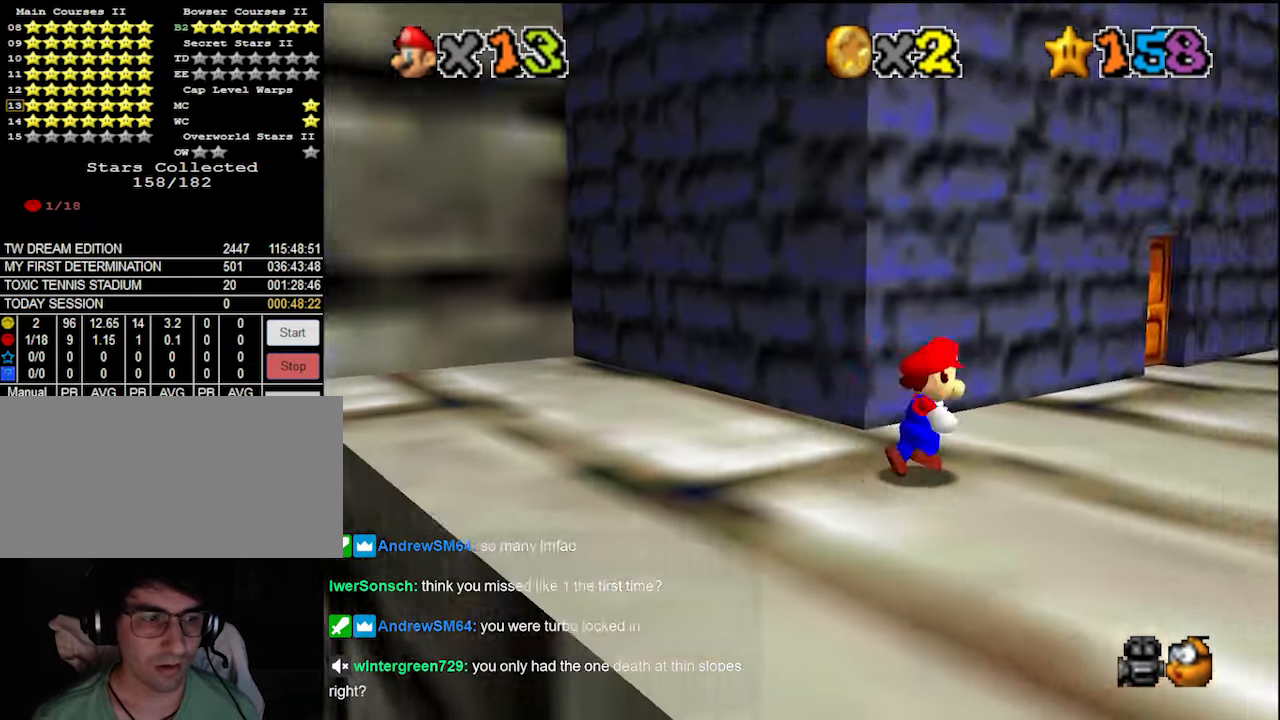
{"buttons": ["DPAD_DOWN"], "left_stick": "up", "events": [[33, "left_stick", "center"], [200, "C_LEFT", "down"], [266, "C_LEFT", "up"], [266, "left_stick", "up"], [433, "DPAD_DOWN", "down"]]}
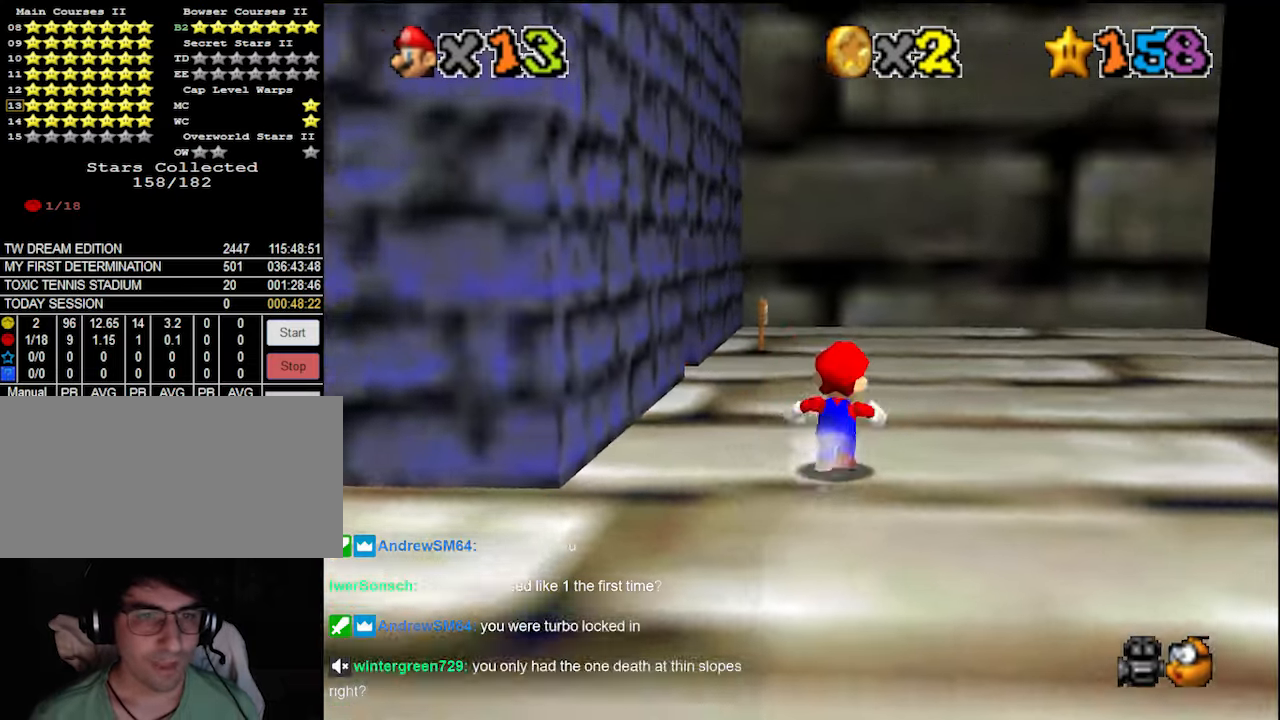
{"buttons": [], "left_stick": "up", "events": [[66, "DPAD_DOWN", "up"]]}
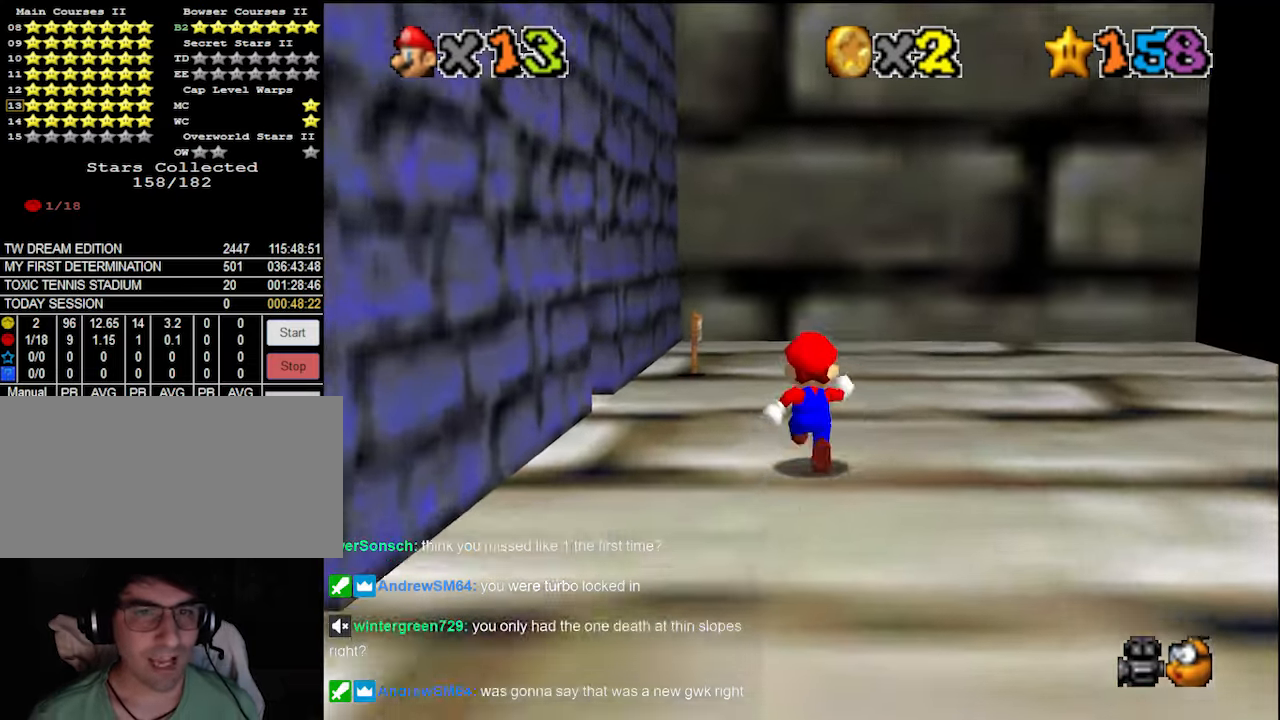
{"buttons": ["C_RIGHT"], "left_stick": "up-right", "events": [[166, "Z", "down"], [200, "A", "down"], [300, "A", "up"], [300, "Z", "up"], [433, "C_RIGHT", "down"], [500, "left_stick", "up-right"]]}
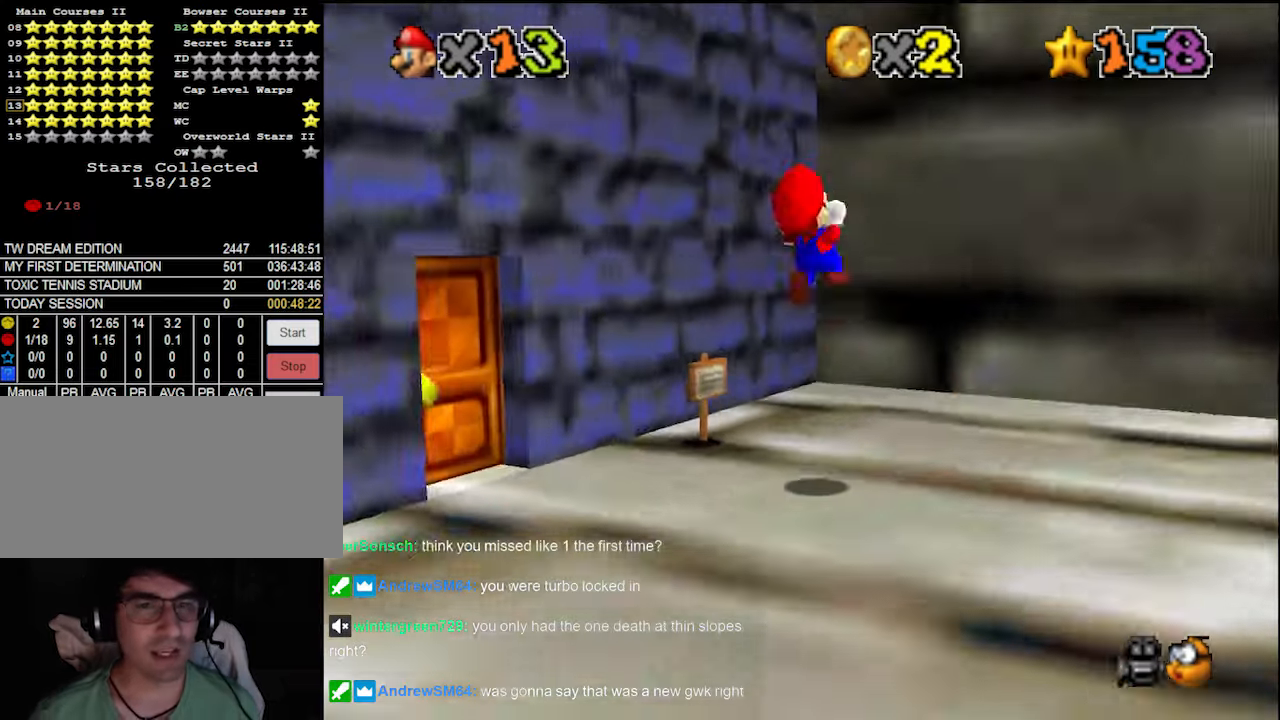
{"buttons": [], "left_stick": "up-left", "events": [[33, "C_RIGHT", "up"], [266, "C_RIGHT", "down"], [366, "C_RIGHT", "up"], [500, "left_stick", "up-left"]]}
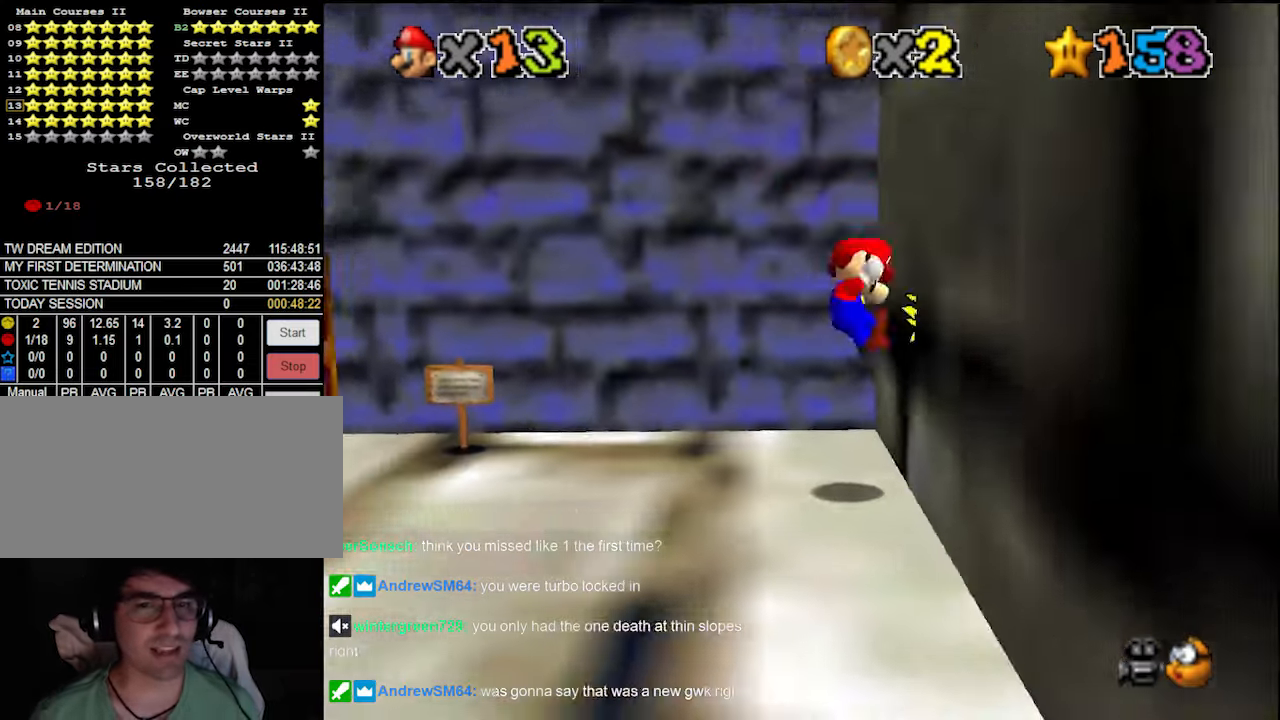
{"buttons": ["B"], "left_stick": "left", "events": [[33, "A", "down"], [66, "left_stick", "left"], [133, "A", "up"], [500, "B", "down"]]}
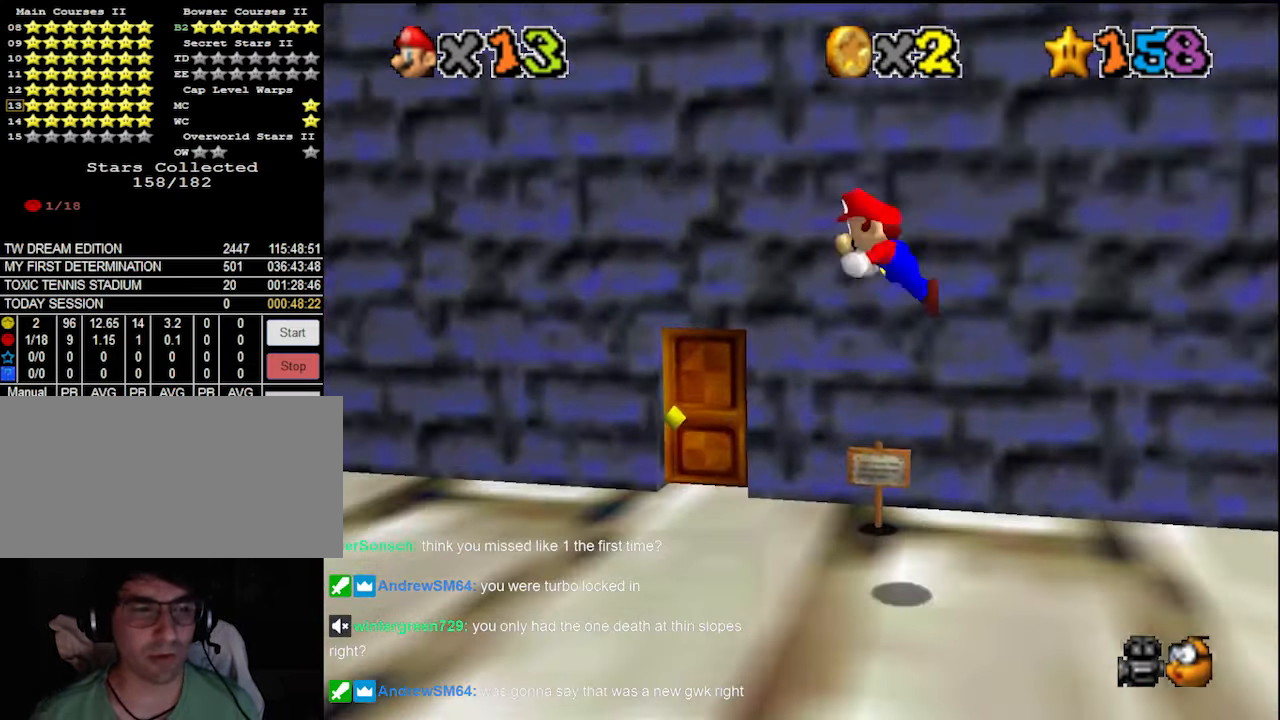
{"buttons": [], "left_stick": "left", "events": [[133, "B", "up"], [366, "A", "down"], [400, "B", "down"], [466, "A", "up"], [466, "B", "up"]]}
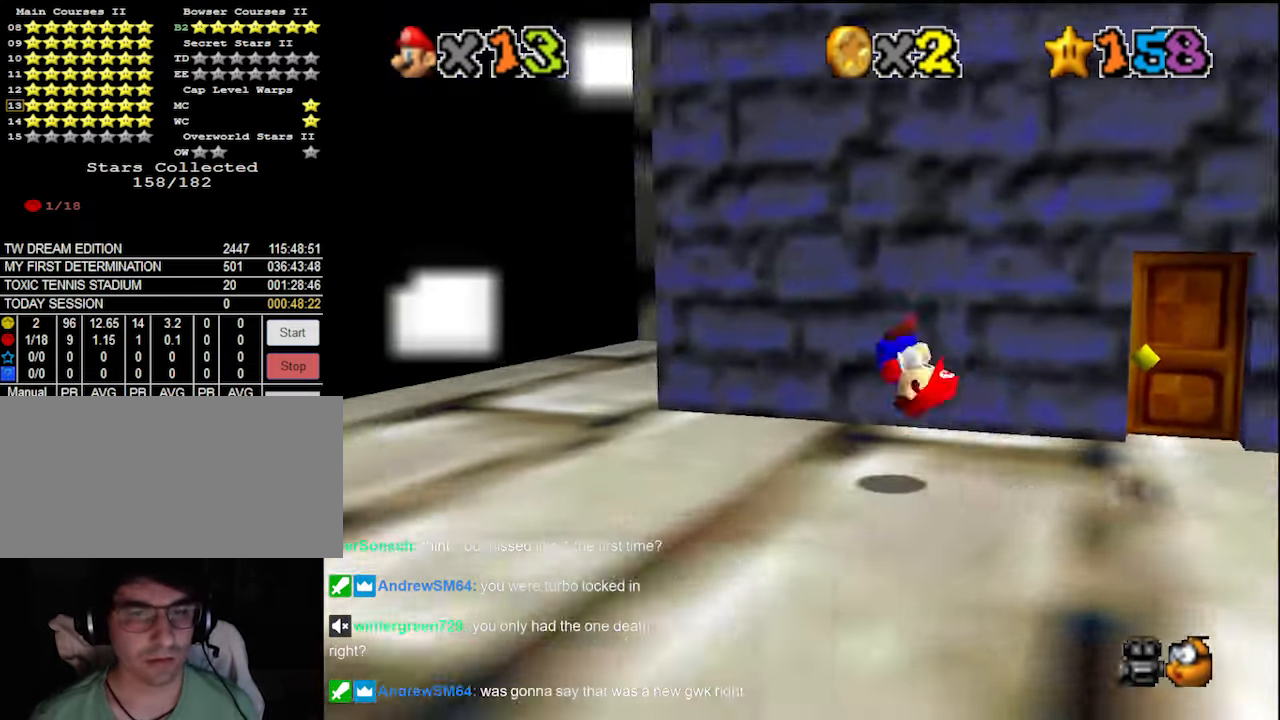
{"buttons": [], "left_stick": "left", "events": [[66, "left_stick", "center"], [300, "DPAD_DOWN", "down"], [433, "DPAD_DOWN", "up"], [500, "left_stick", "left"]]}
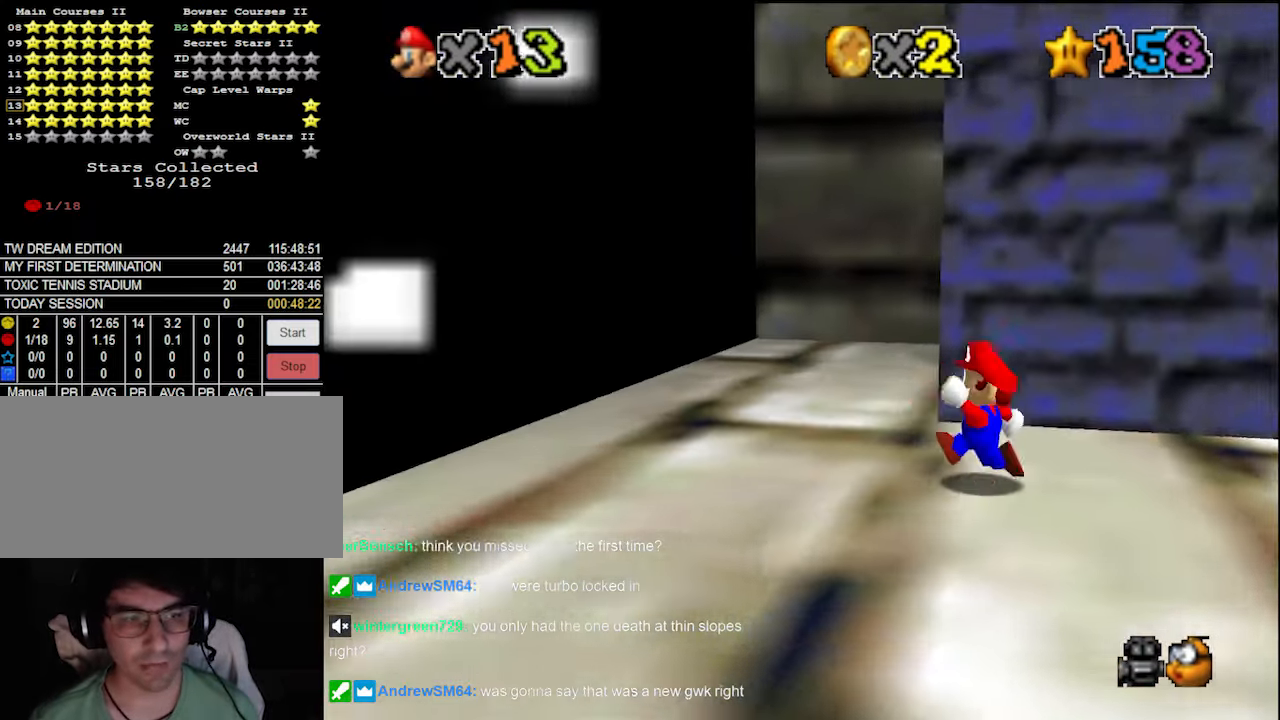
{"buttons": [], "left_stick": "up-left", "events": [[433, "left_stick", "up-left"]]}
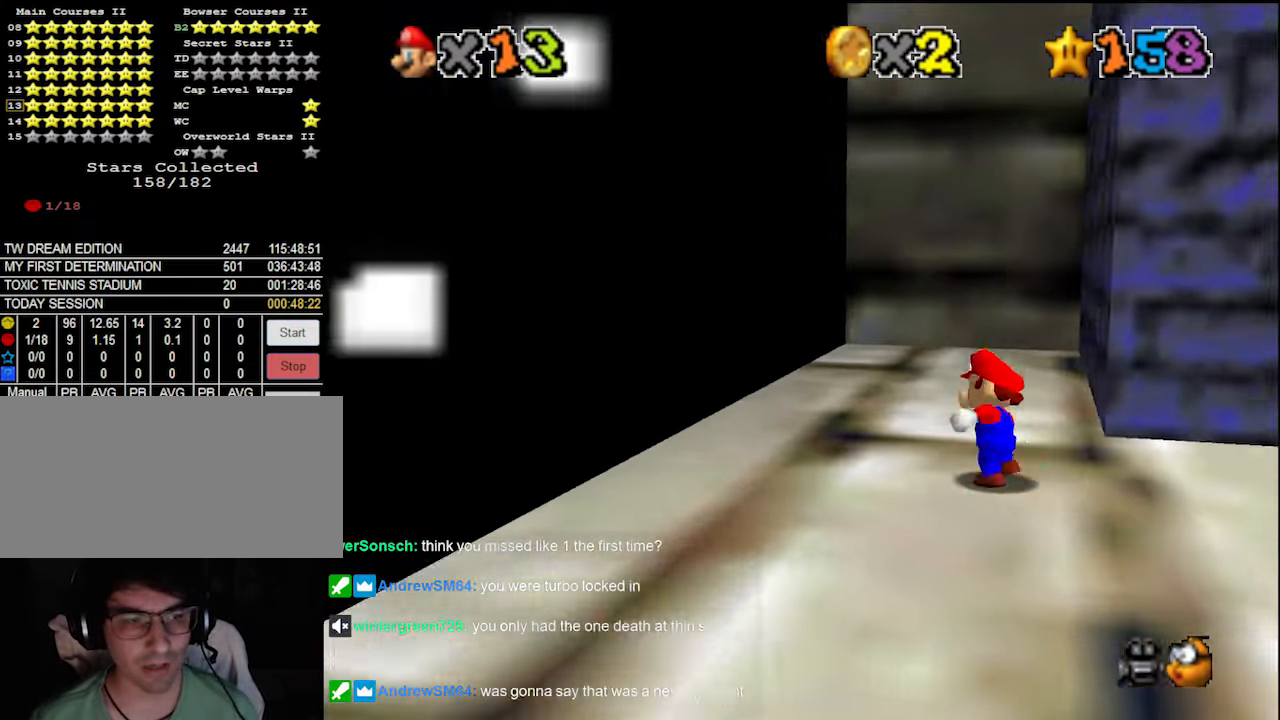
{"buttons": ["Z"], "left_stick": "up", "events": [[66, "left_stick", "up"], [500, "Z", "down"]]}
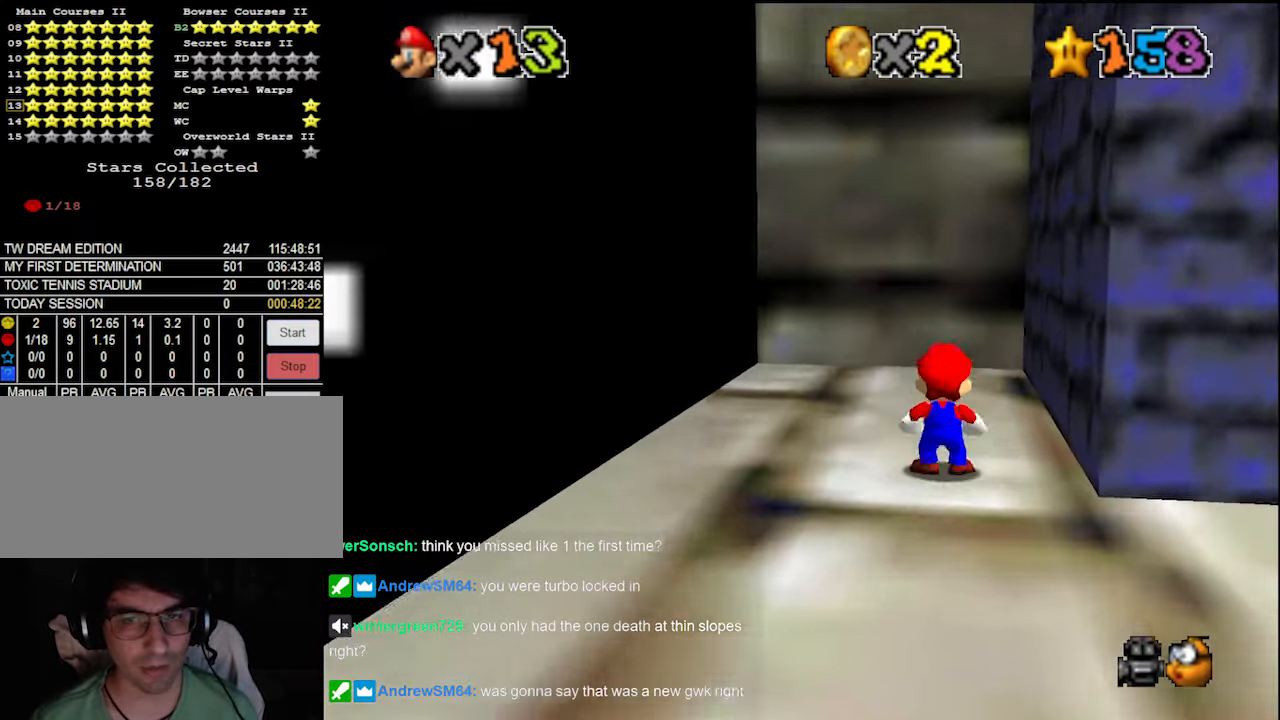
{"buttons": [], "left_stick": "up-left", "events": [[33, "A", "down"], [133, "A", "up"], [133, "Z", "up"], [233, "C_LEFT", "down"], [300, "C_LEFT", "up"], [366, "C_DOWN", "down"], [366, "C_LEFT", "down"], [400, "left_stick", "up-left"], [466, "C_DOWN", "up"], [466, "C_LEFT", "up"]]}
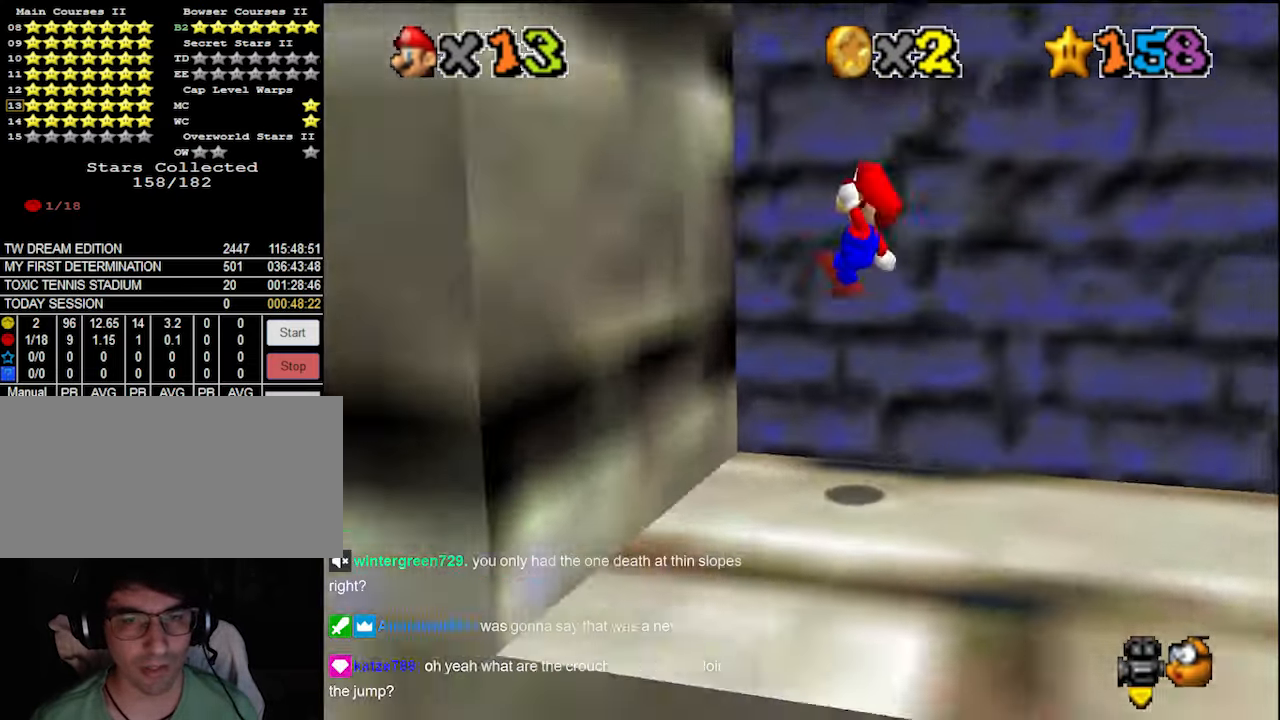
{"buttons": ["DPAD_DOWN", "C_UP"], "left_stick": "up-right", "events": [[200, "A", "down"], [200, "left_stick", "up-right"], [333, "A", "up"], [466, "C_UP", "down"], [466, "DPAD_DOWN", "down"]]}
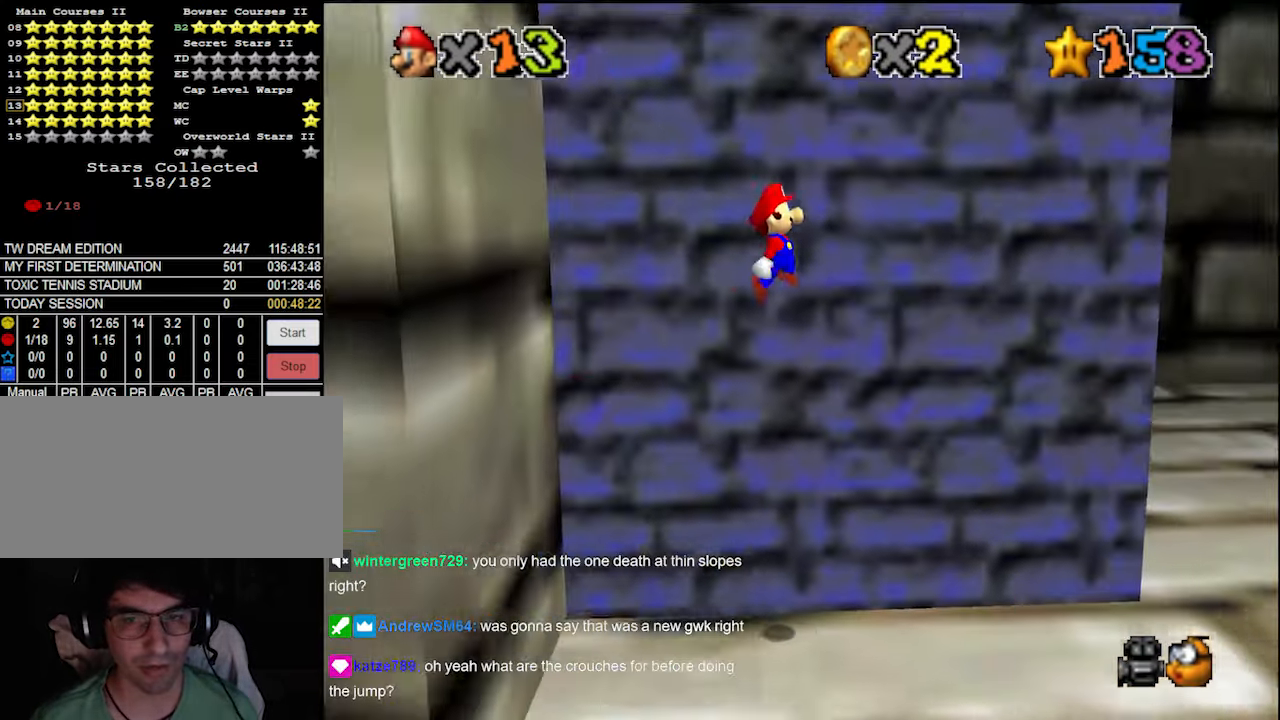
{"buttons": [], "left_stick": "center", "events": [[33, "left_stick", "right"], [66, "DPAD_DOWN", "up"], [100, "C_UP", "up"], [366, "left_stick", "center"]]}
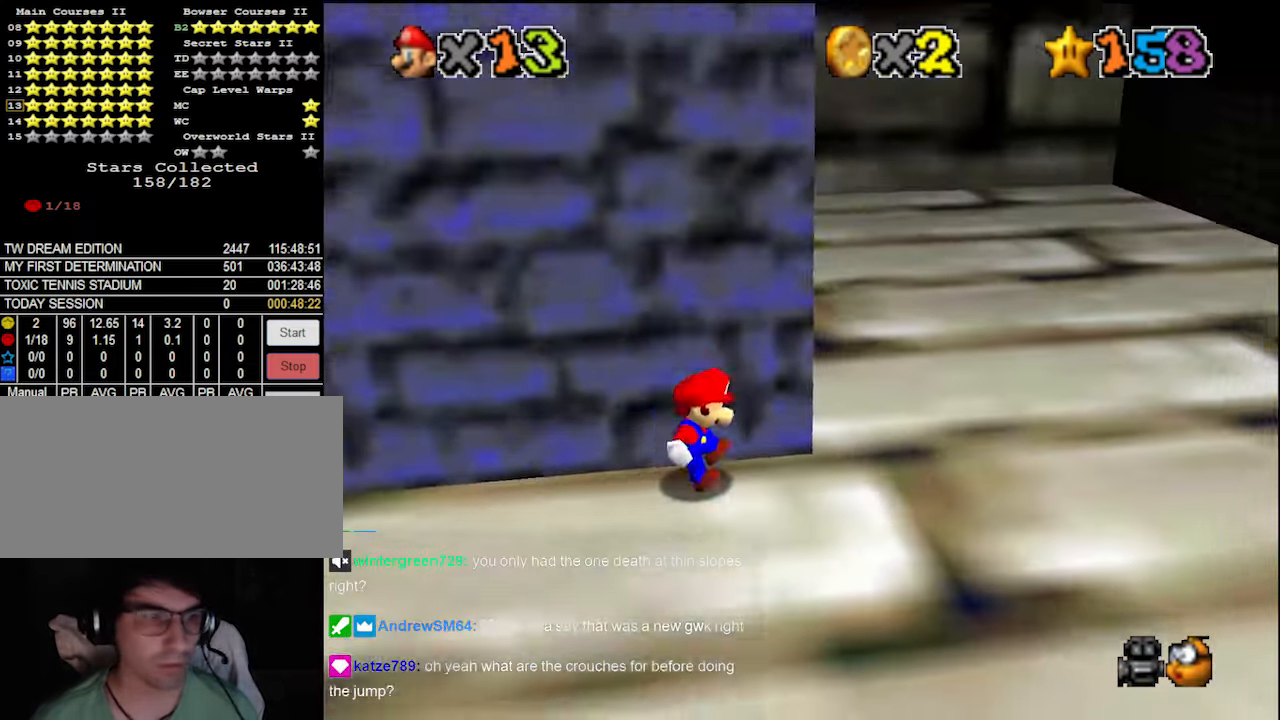
{"buttons": [], "left_stick": "center", "events": []}